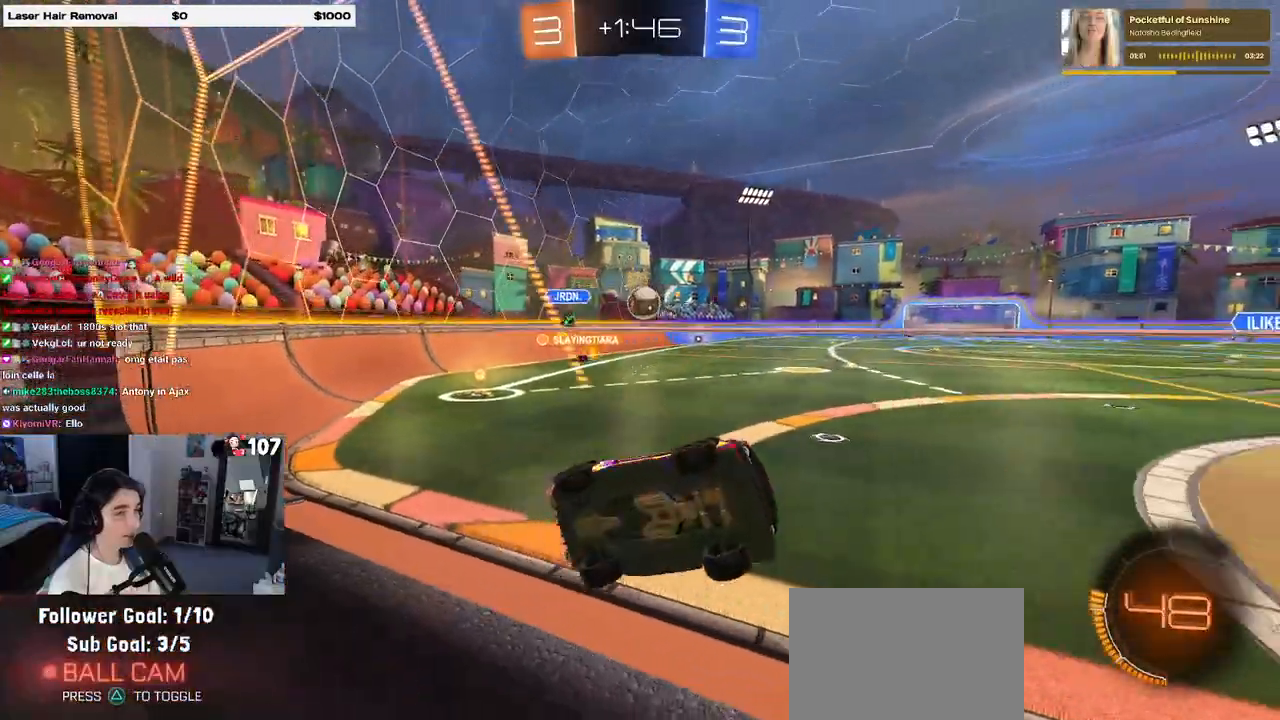
Gameplay with a controller (PlayStation layout); each line is a JSON object with the inputs held at the frame after it. "events" lists button and stick changes between this image and that frame as [ms after this image, input, new state], when the widget could be followed in between.
{"buttons": ["CROSS", "R2"], "left_stick": "down-right", "right_stick": "center", "events": [[133, "L2", "down"], [133, "R2", "up"], [233, "left_stick", "left"], [267, "R2", "down"], [333, "left_stick", "down"], [350, "CROSS", "down"], [350, "L2", "up"], [417, "left_stick", "down-right"]]}
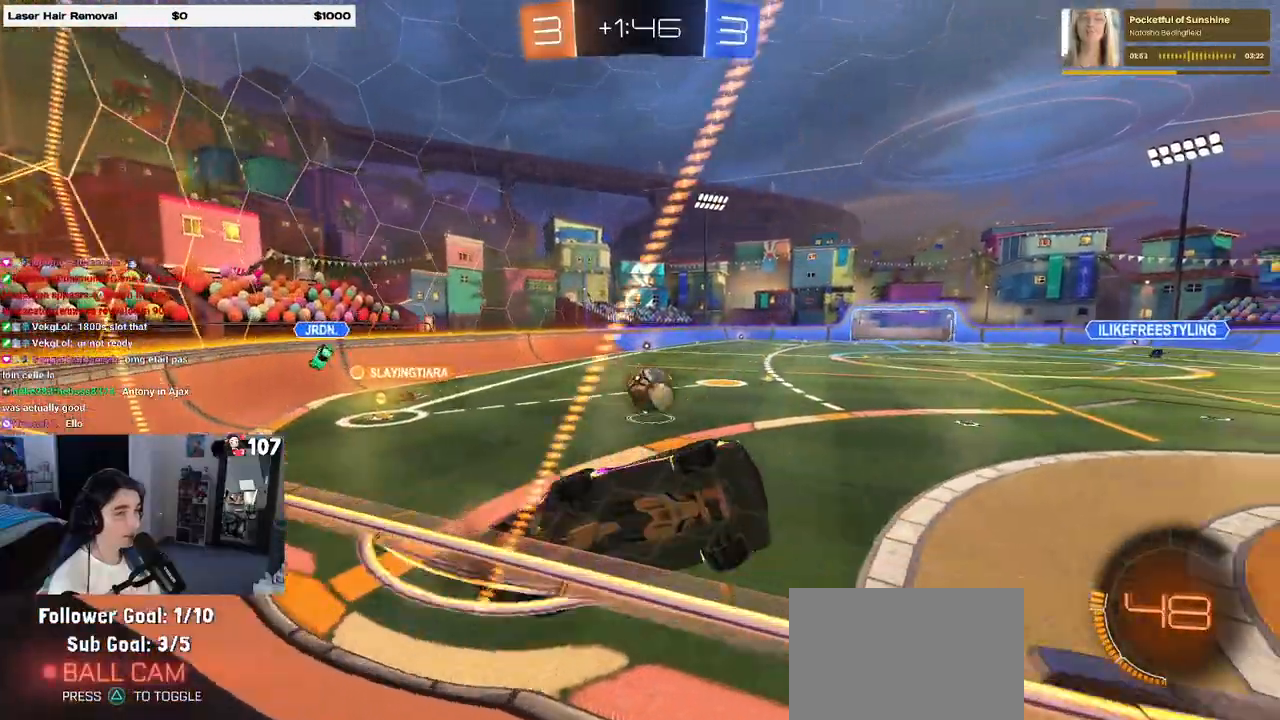
{"buttons": ["L1"], "left_stick": "up", "right_stick": "center", "events": [[33, "L1", "down"], [67, "CROSS", "up"], [83, "R1", "down"], [133, "left_stick", "up-right"], [333, "R1", "up"], [417, "R2", "up"], [483, "left_stick", "up"]]}
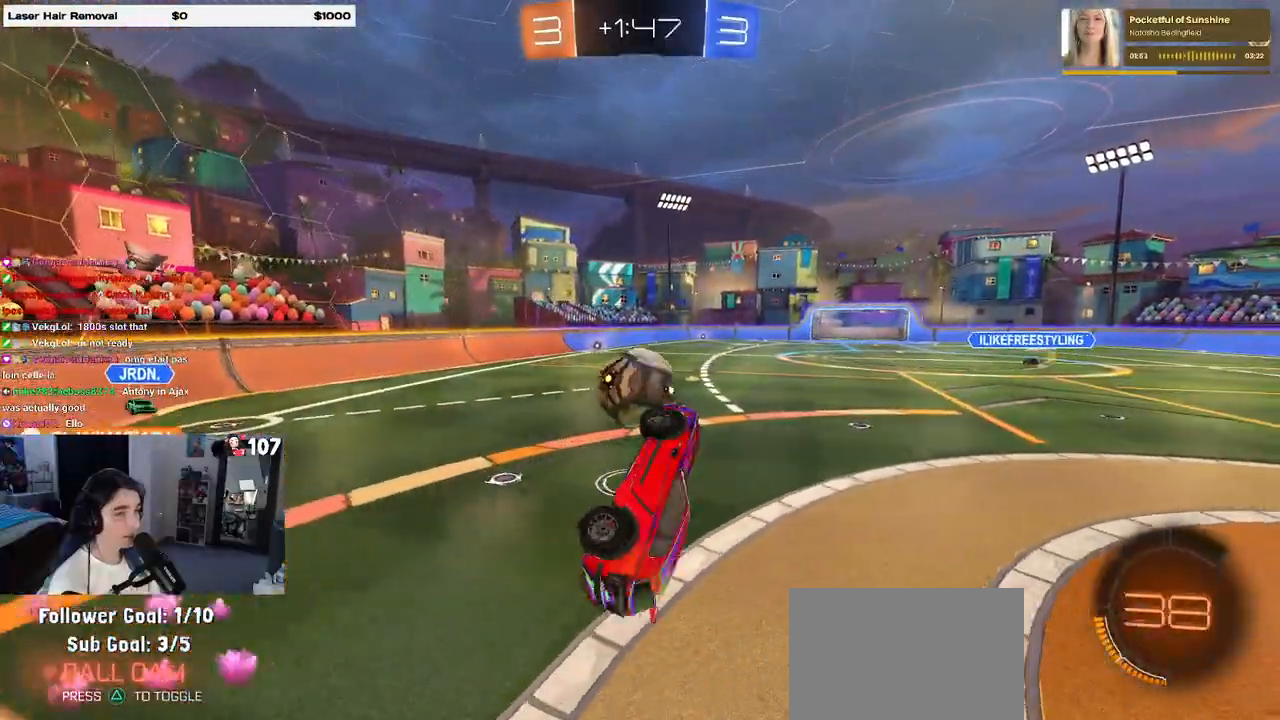
{"buttons": ["R2"], "left_stick": "center", "right_stick": "center", "events": [[17, "left_stick", "up-left"], [83, "R1", "down"], [117, "L1", "up"], [167, "R1", "up"], [183, "left_stick", "center"], [267, "left_stick", "right"], [367, "R2", "down"], [500, "left_stick", "center"]]}
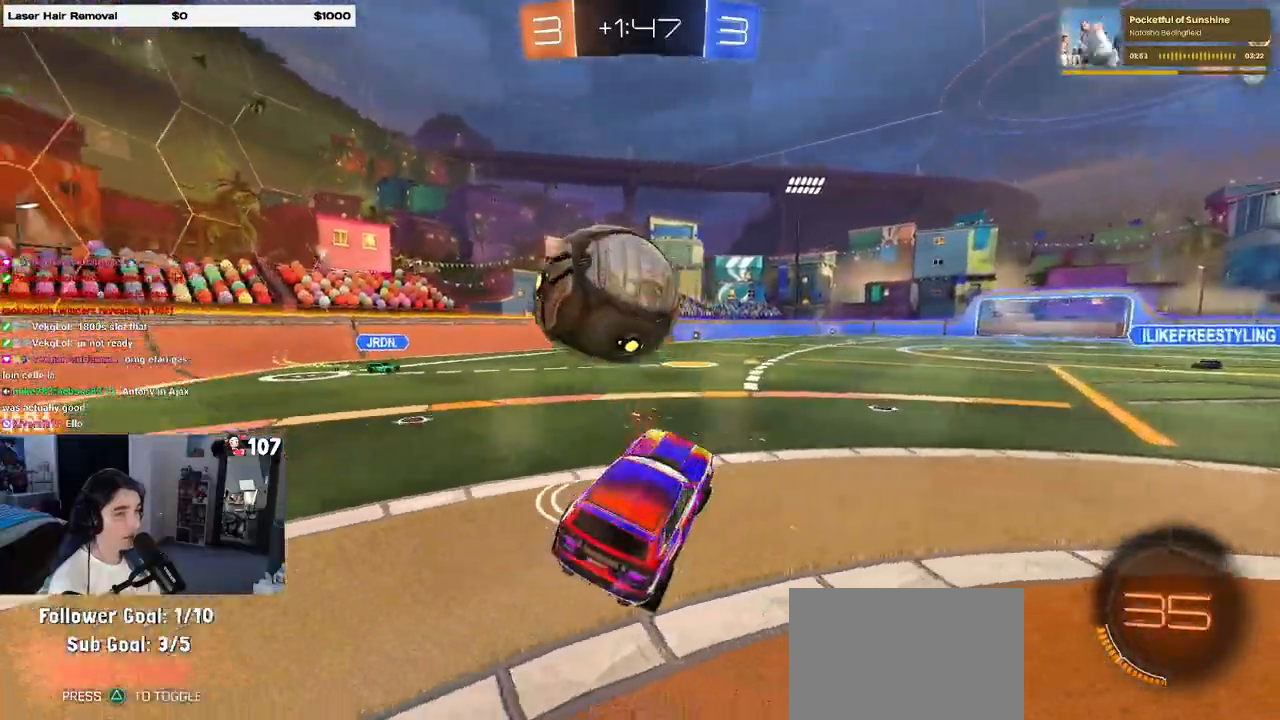
{"buttons": ["R1", "R2"], "left_stick": "left", "right_stick": "center", "events": [[33, "left_stick", "right"], [167, "R1", "down"], [200, "left_stick", "center"], [250, "left_stick", "left"], [283, "TRIANGLE", "down"], [383, "TRIANGLE", "up"]]}
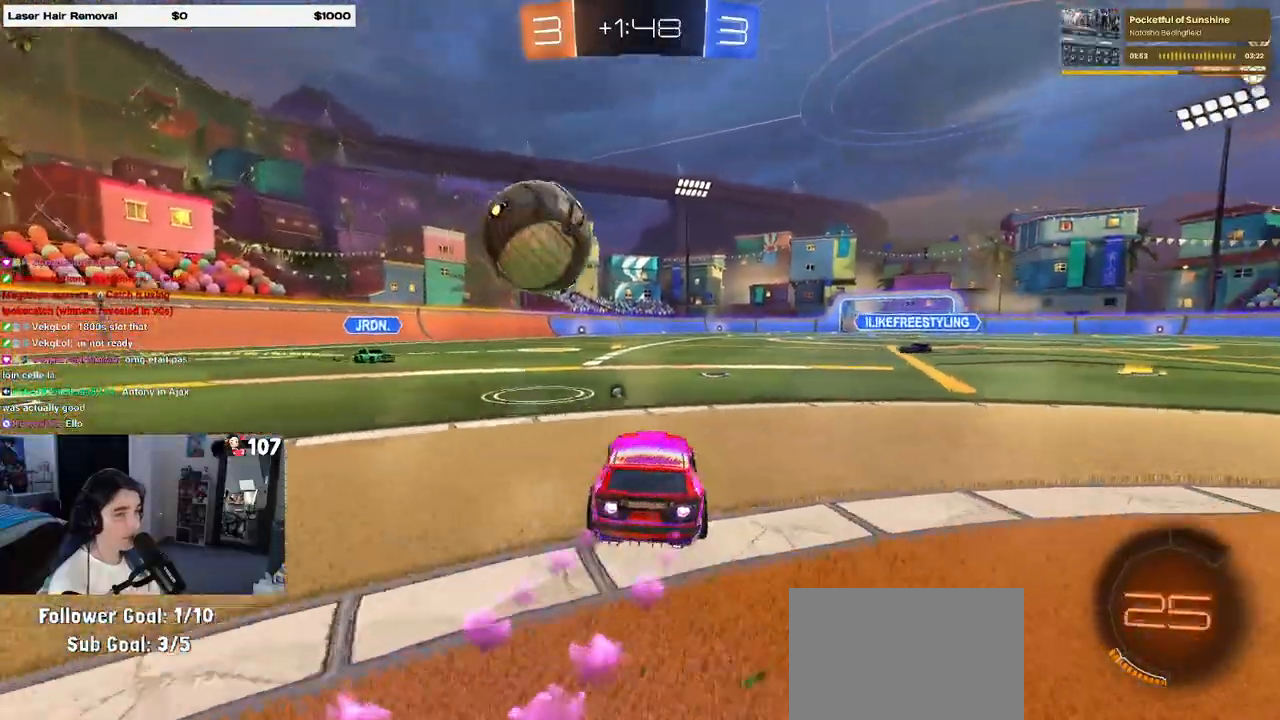
{"buttons": ["CROSS", "R1", "R2"], "left_stick": "up-right", "right_stick": "center", "events": [[100, "left_stick", "down-right"], [200, "CROSS", "down"], [200, "left_stick", "center"], [283, "left_stick", "down-left"], [333, "left_stick", "center"], [367, "CROSS", "up"], [400, "left_stick", "up-right"], [433, "CROSS", "down"]]}
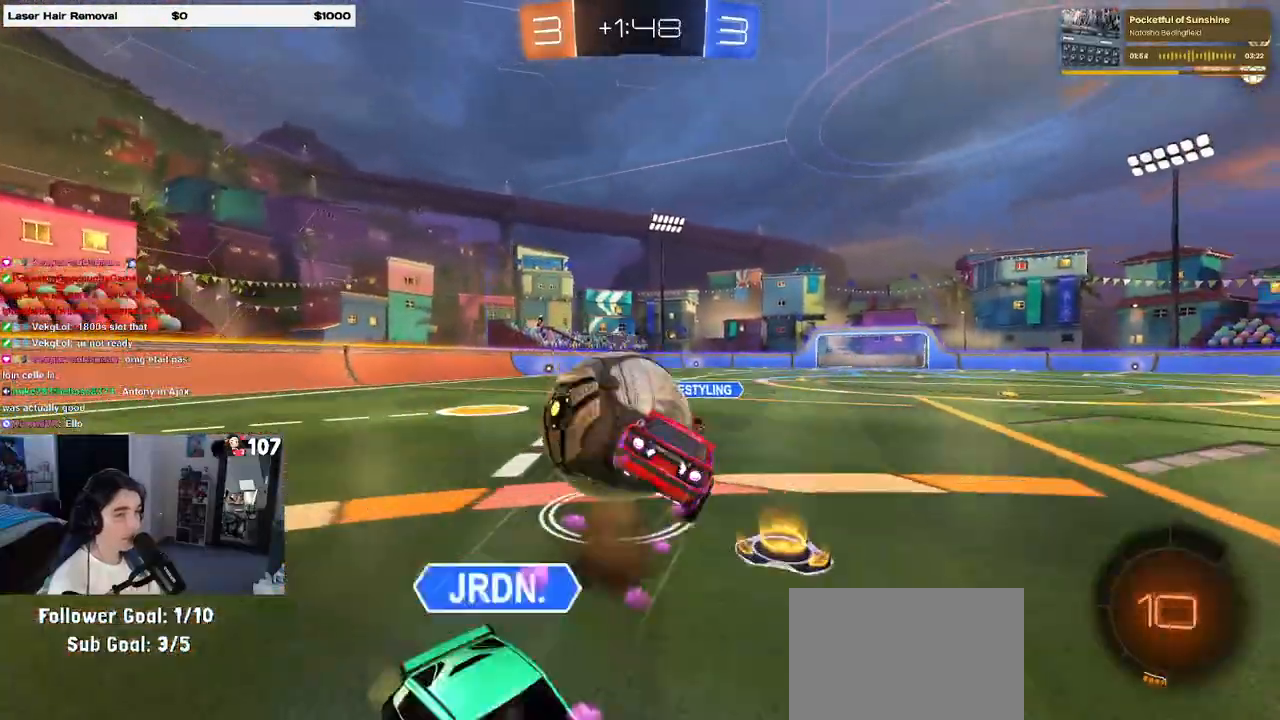
{"buttons": ["SQUARE", "R1", "R2"], "left_stick": "right", "right_stick": "center", "events": [[67, "CROSS", "up"], [100, "left_stick", "down"], [150, "SQUARE", "down"], [217, "left_stick", "down-right"], [333, "left_stick", "right"]]}
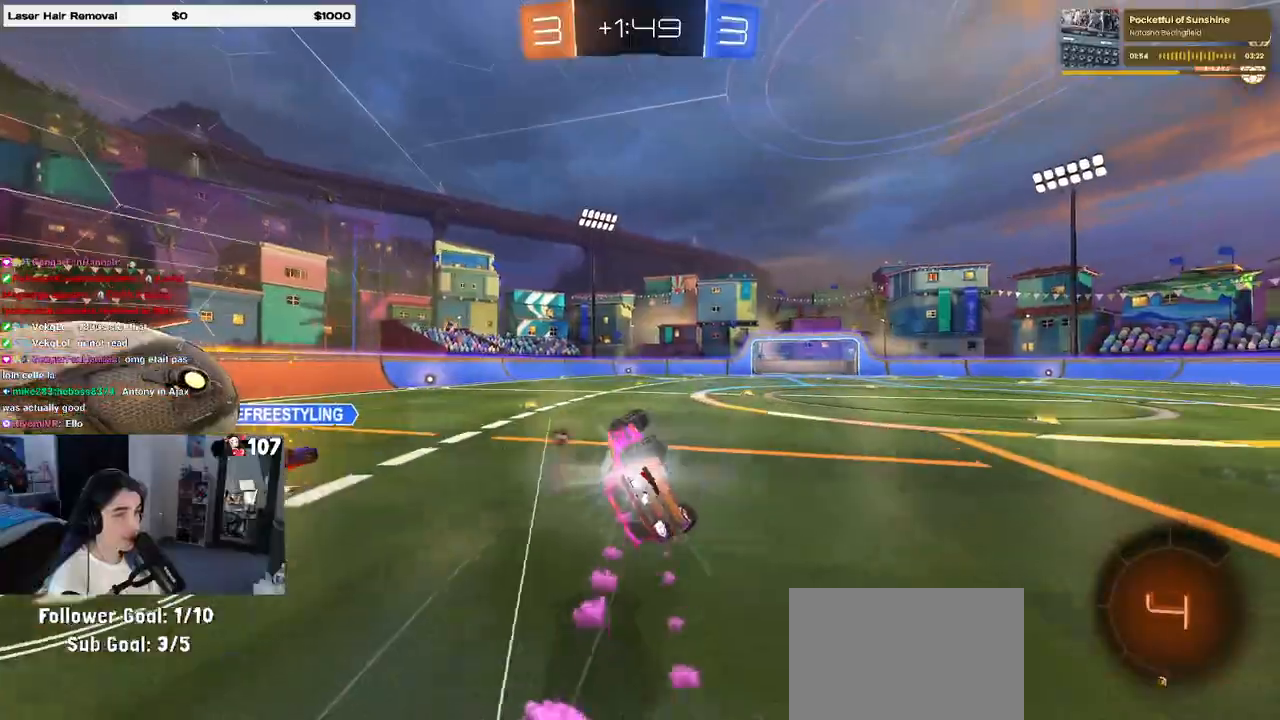
{"buttons": ["R2"], "left_stick": "left", "right_stick": "center", "events": [[133, "SQUARE", "up"], [150, "R1", "up"], [183, "left_stick", "center"], [217, "TRIANGLE", "down"], [300, "TRIANGLE", "up"], [350, "left_stick", "left"]]}
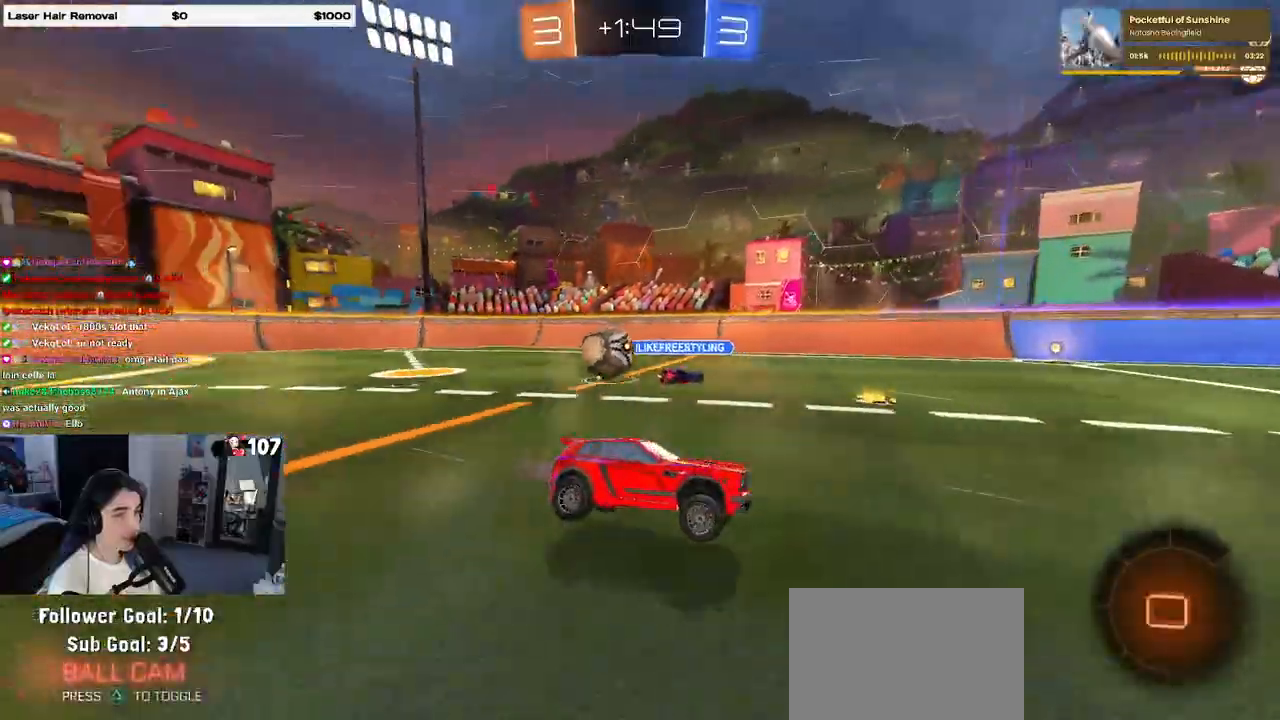
{"buttons": ["R1", "R2"], "left_stick": "left", "right_stick": "center", "events": [[283, "left_stick", "center"], [450, "R1", "down"], [450, "left_stick", "left"]]}
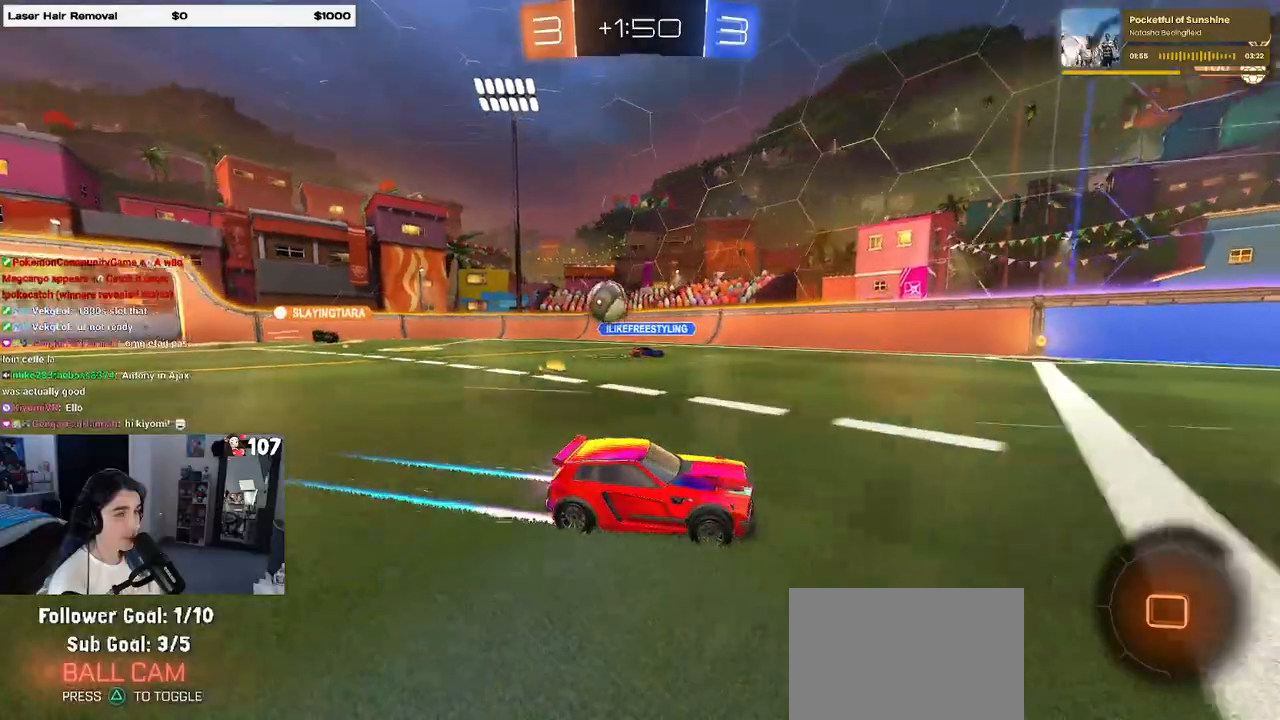
{"buttons": ["R2"], "left_stick": "left", "right_stick": "center", "events": [[217, "R1", "up"]]}
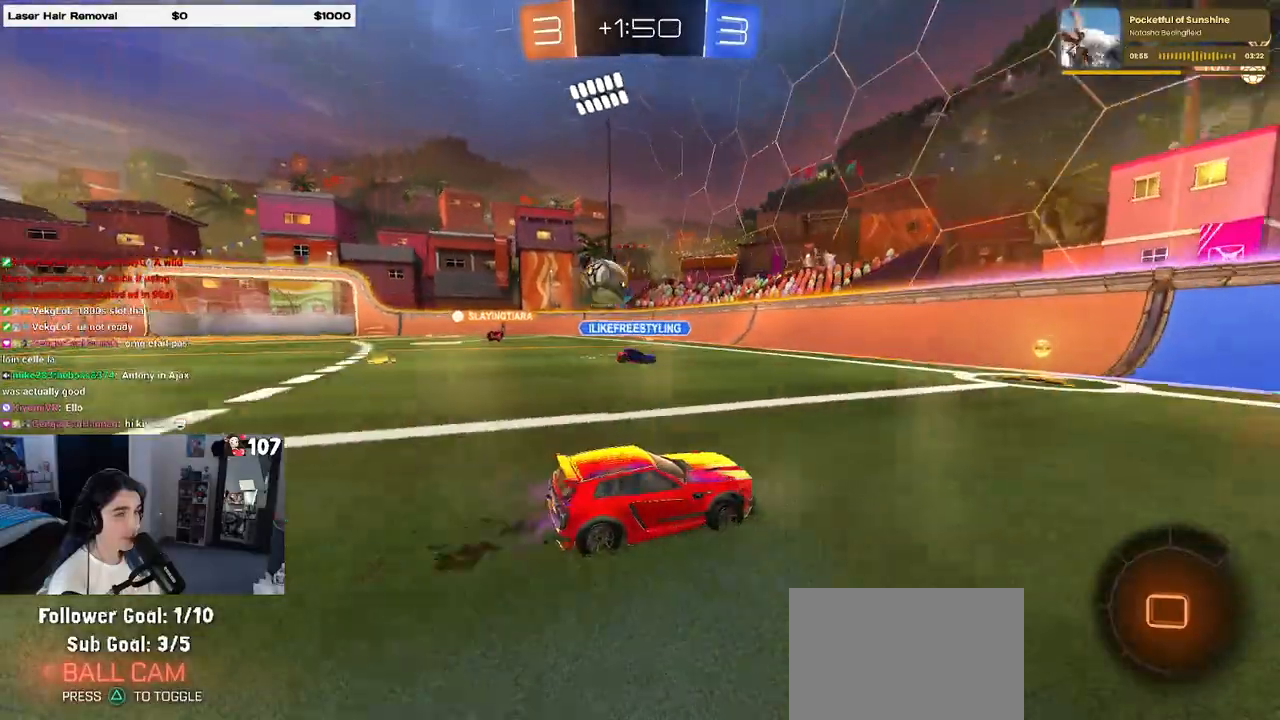
{"buttons": ["R2"], "left_stick": "left", "right_stick": "center", "events": [[183, "left_stick", "center"], [233, "left_stick", "right"], [383, "left_stick", "left"]]}
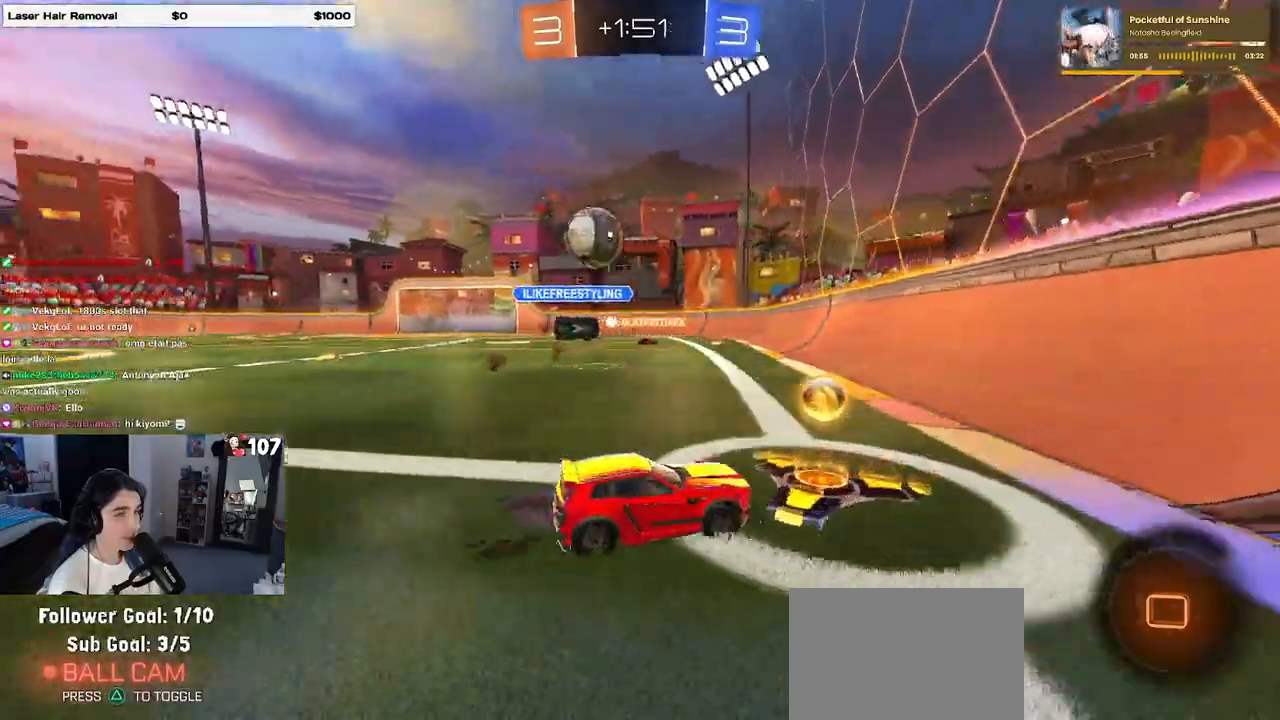
{"buttons": ["TRIANGLE", "R1", "R2"], "left_stick": "left", "right_stick": "center", "events": [[433, "TRIANGLE", "down"], [467, "R1", "down"]]}
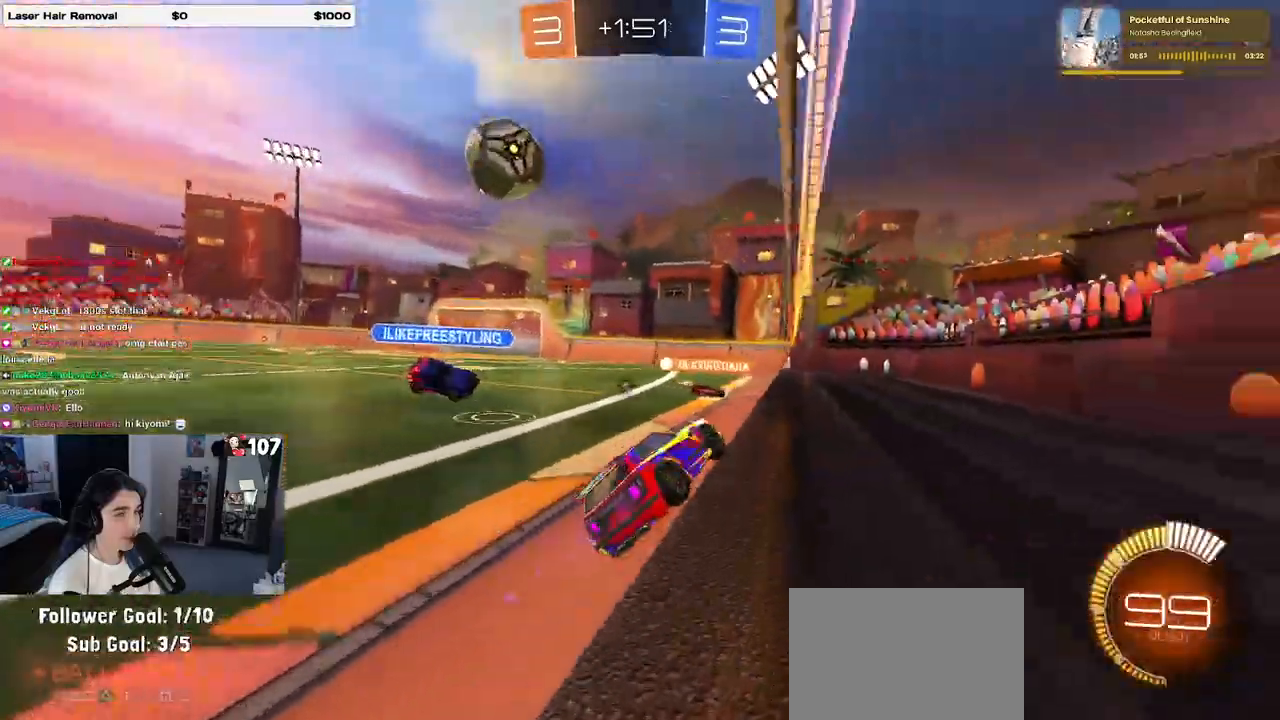
{"buttons": ["TRIANGLE", "R2"], "left_stick": "right", "right_stick": "center", "events": [[33, "TRIANGLE", "up"], [167, "R1", "up"], [417, "left_stick", "center"], [433, "TRIANGLE", "down"], [483, "left_stick", "right"]]}
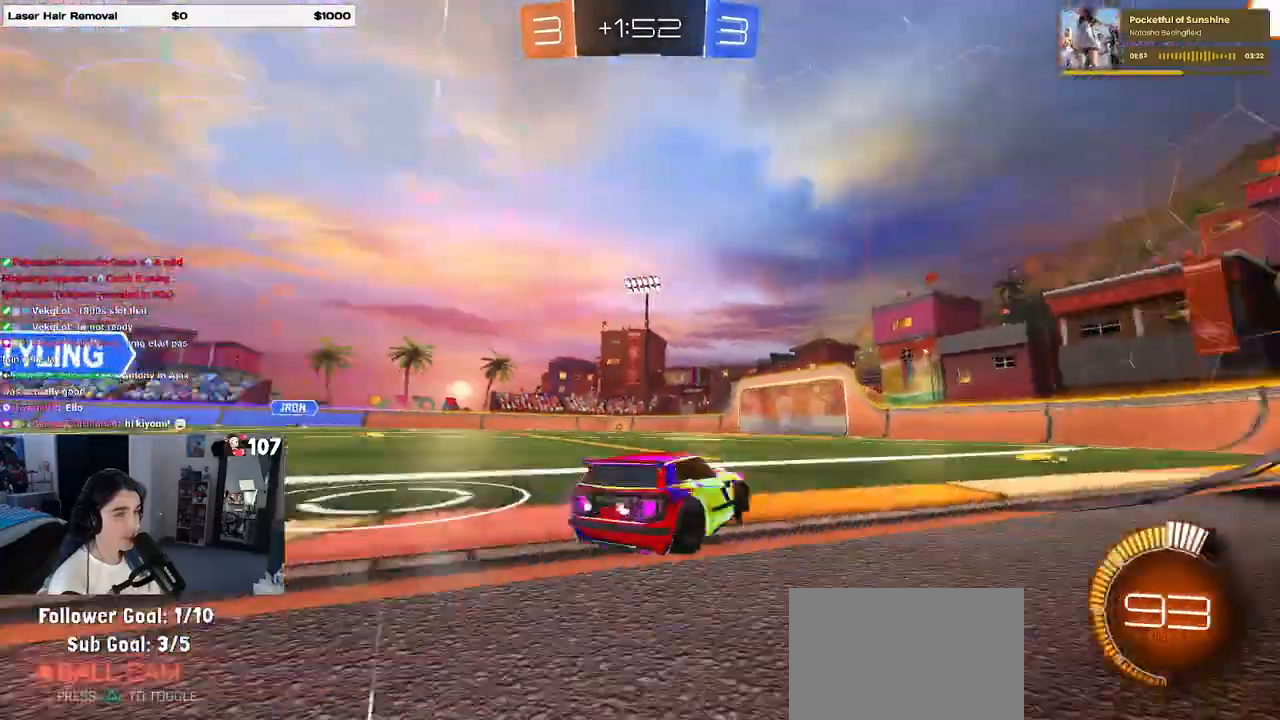
{"buttons": ["R2"], "left_stick": "center", "right_stick": "center", "events": [[67, "TRIANGLE", "up"], [333, "left_stick", "center"]]}
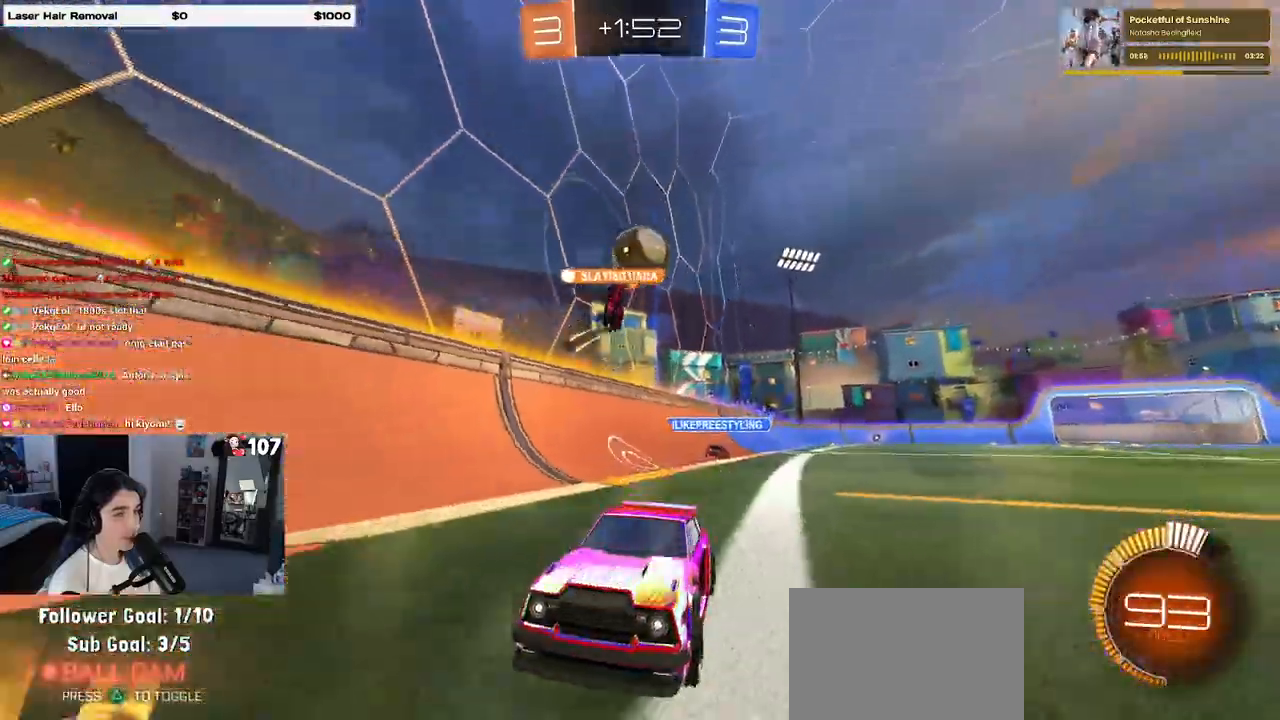
{"buttons": ["SQUARE", "R2"], "left_stick": "left", "right_stick": "center", "events": [[300, "left_stick", "left"], [467, "SQUARE", "down"]]}
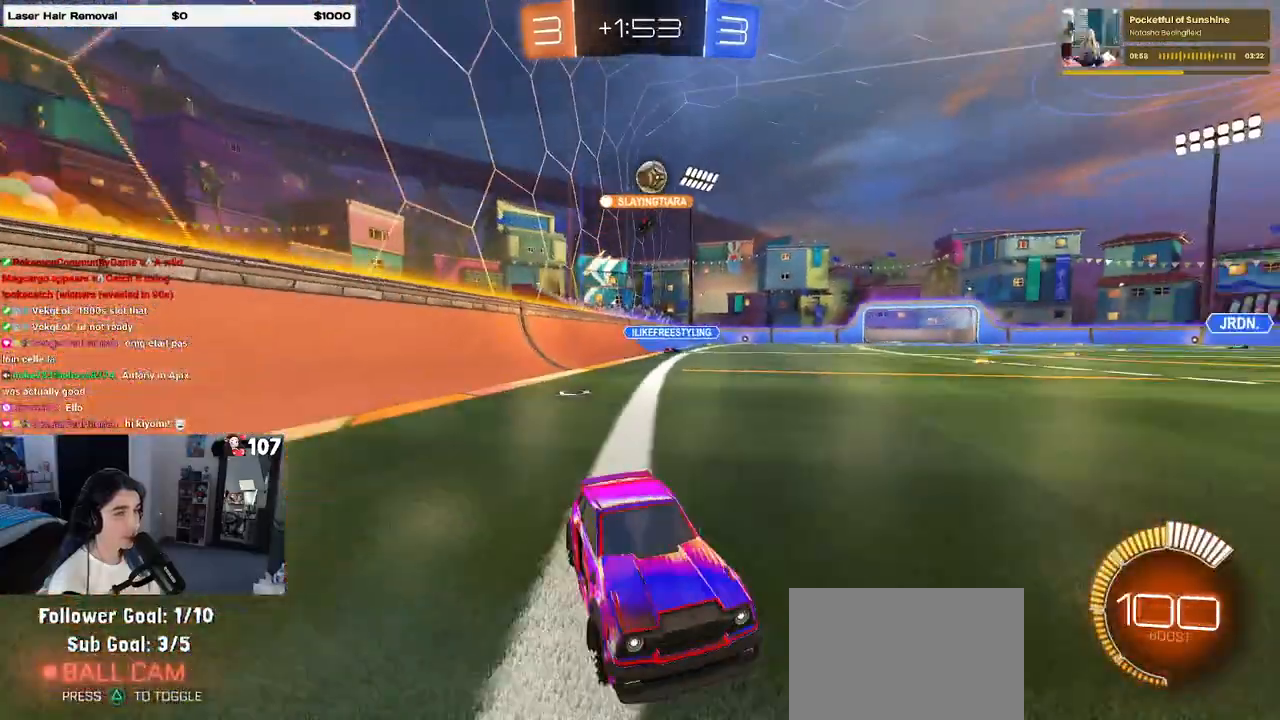
{"buttons": ["R2"], "left_stick": "left", "right_stick": "center", "events": [[67, "SQUARE", "up"]]}
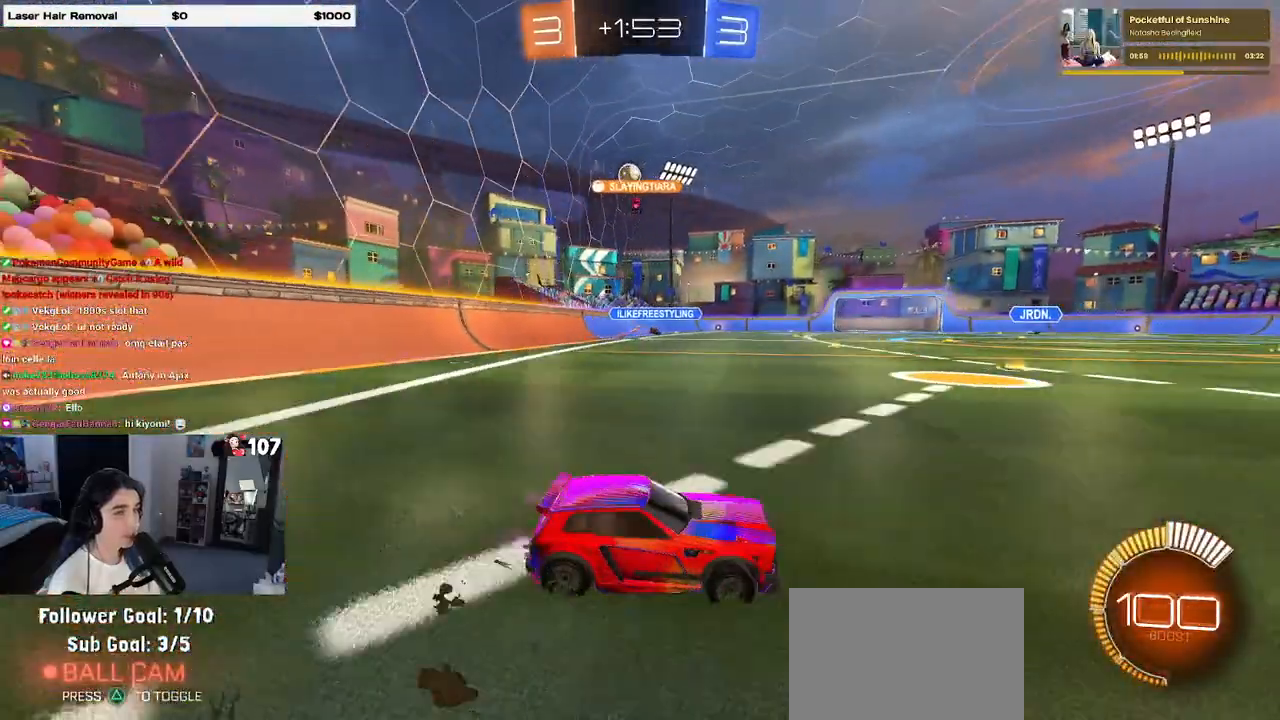
{"buttons": ["R1", "R2"], "left_stick": "left", "right_stick": "center", "events": [[300, "R1", "down"], [367, "left_stick", "center"], [500, "left_stick", "left"]]}
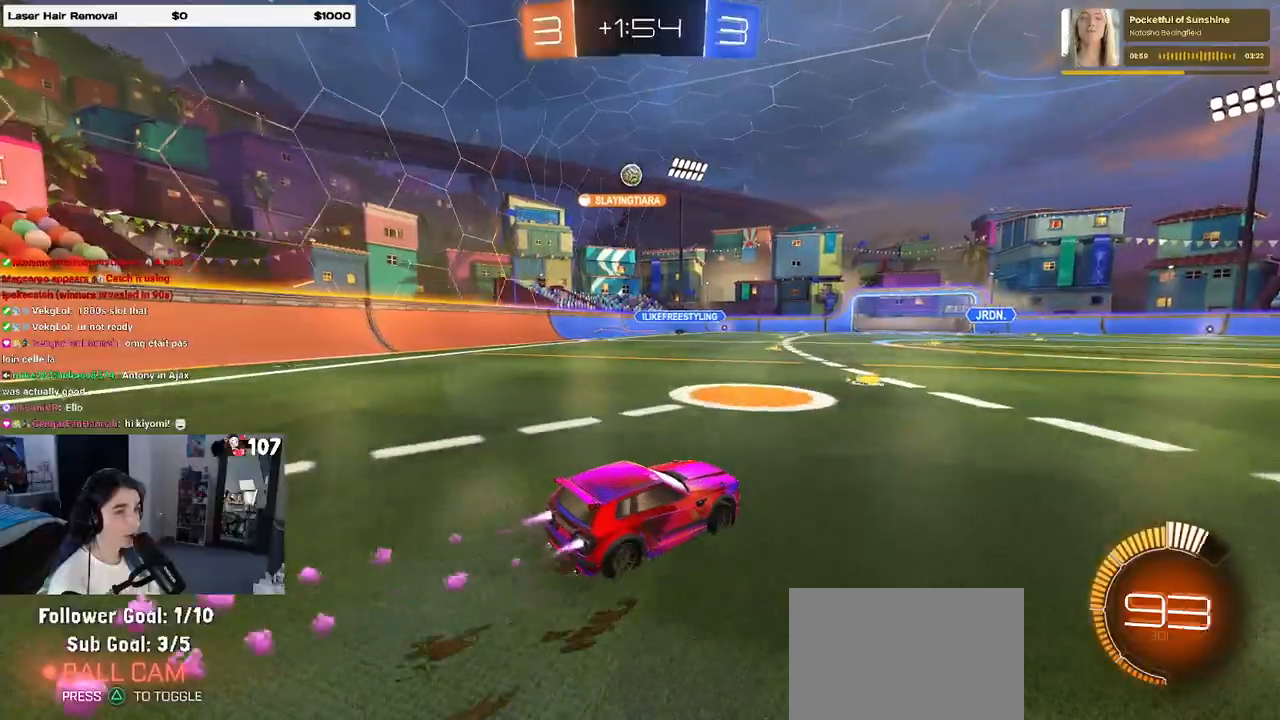
{"buttons": ["R2"], "left_stick": "left", "right_stick": "center", "events": [[117, "R1", "up"], [283, "left_stick", "center"], [483, "left_stick", "left"]]}
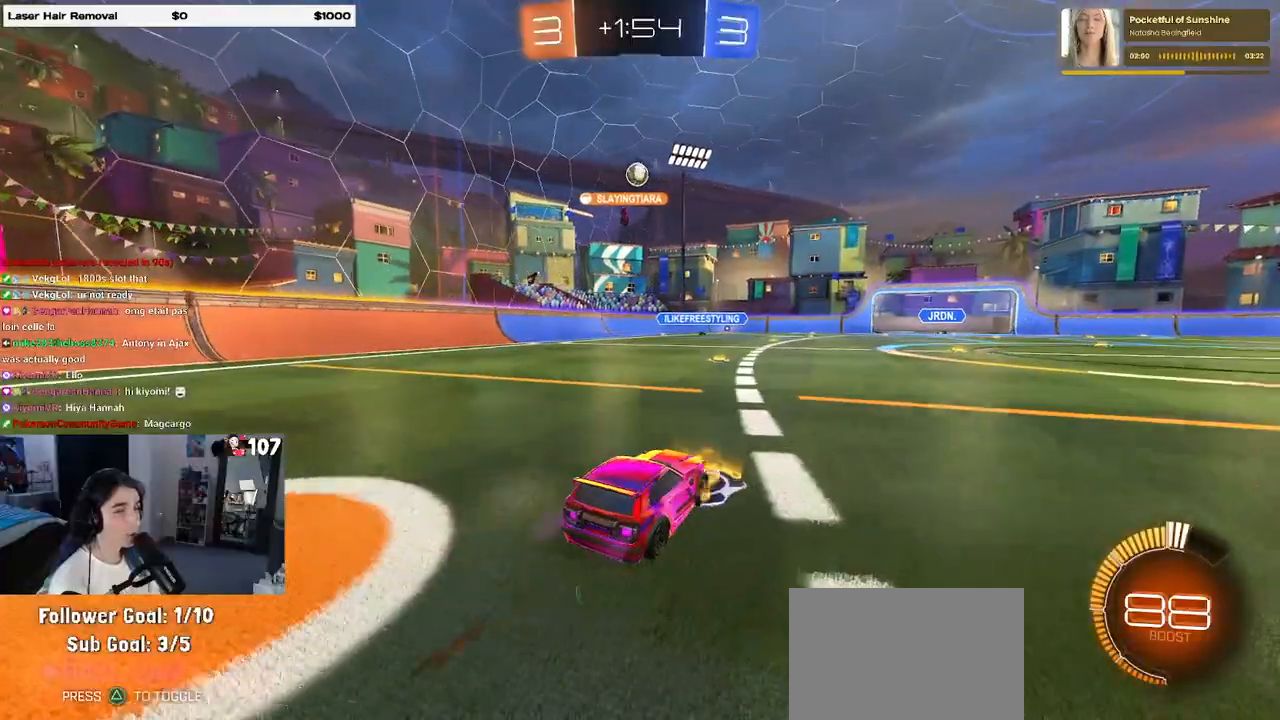
{"buttons": ["R2"], "left_stick": "center", "right_stick": "center", "events": [[167, "left_stick", "center"]]}
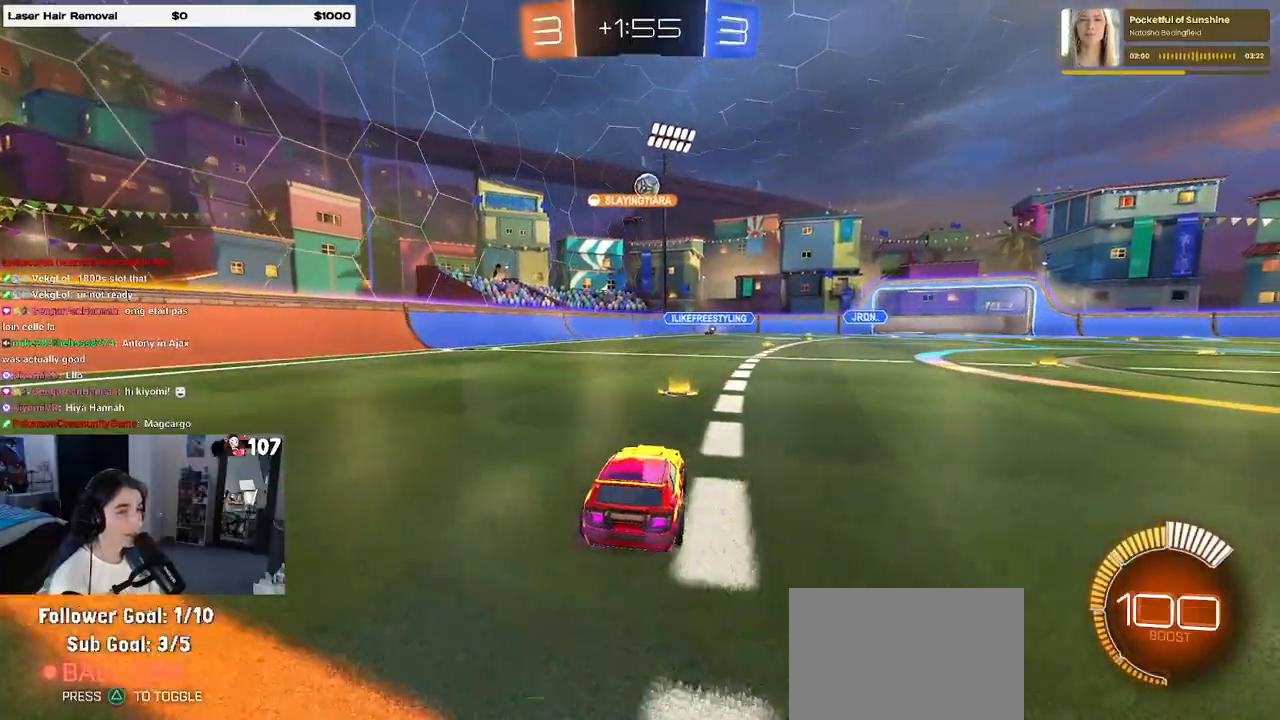
{"buttons": ["R2"], "left_stick": "right", "right_stick": "center", "events": [[17, "left_stick", "left"], [200, "left_stick", "center"], [250, "left_stick", "right"], [267, "R2", "up"], [283, "L2", "down"], [400, "R2", "down"], [467, "L2", "up"]]}
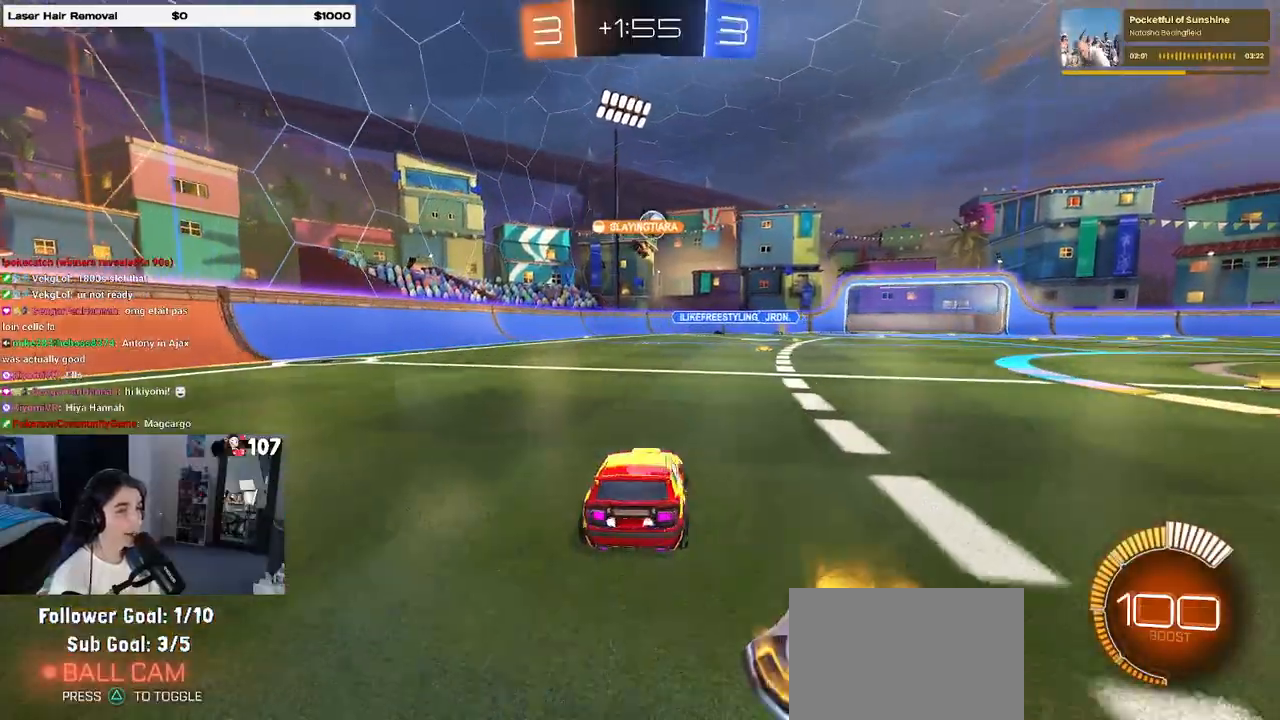
{"buttons": ["R2"], "left_stick": "right", "right_stick": "center", "events": [[183, "left_stick", "center"], [467, "left_stick", "right"]]}
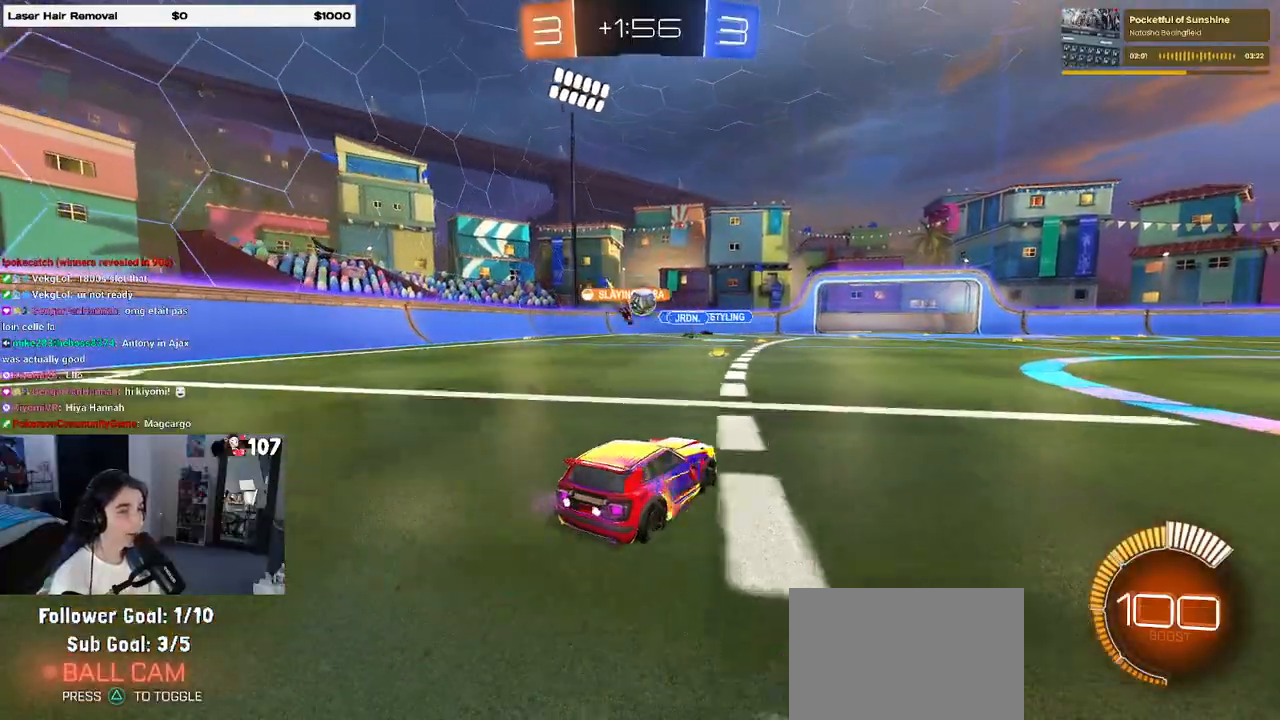
{"buttons": ["R2"], "left_stick": "right", "right_stick": "center", "events": [[333, "SQUARE", "down"], [433, "SQUARE", "up"]]}
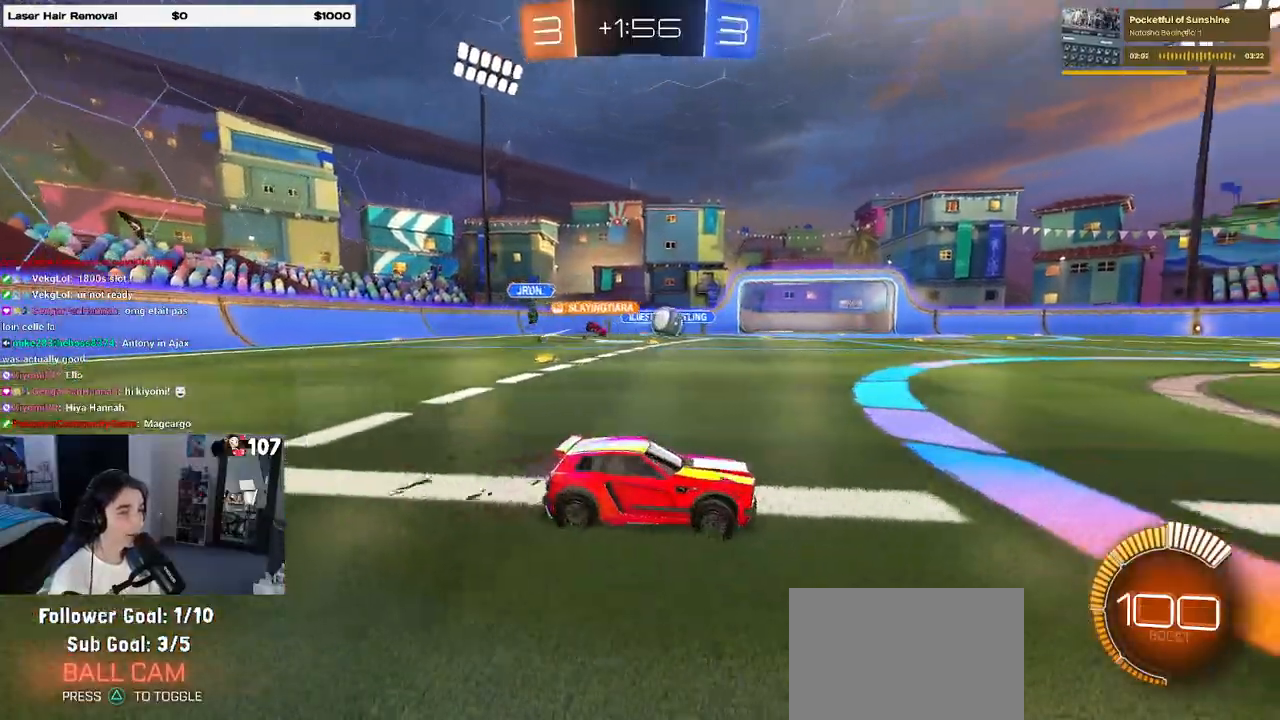
{"buttons": ["R1", "R2"], "left_stick": "right", "right_stick": "center", "events": [[33, "R1", "down"], [33, "left_stick", "center"], [100, "left_stick", "left"], [200, "left_stick", "center"], [383, "left_stick", "right"]]}
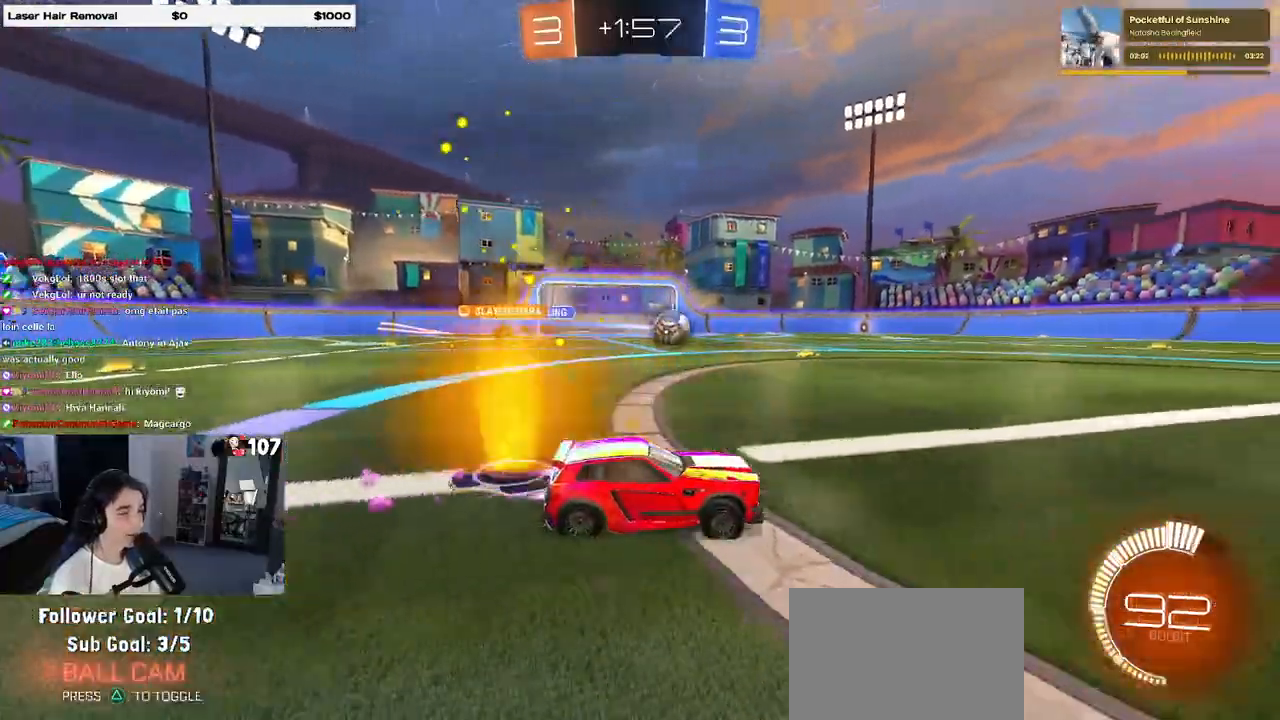
{"buttons": ["R1", "R2"], "left_stick": "center", "right_stick": "center", "events": [[50, "left_stick", "center"], [300, "TRIANGLE", "down"], [383, "TRIANGLE", "up"]]}
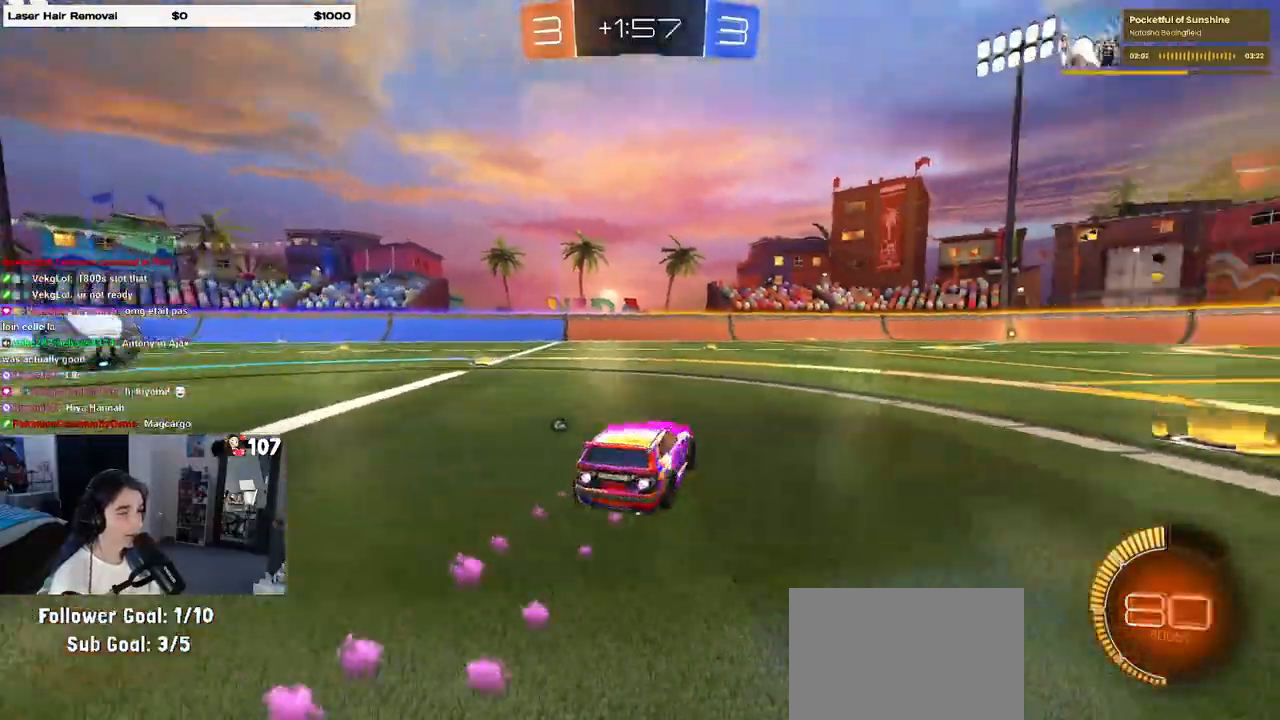
{"buttons": ["R2"], "left_stick": "left", "right_stick": "center", "events": [[67, "R1", "up"], [367, "TRIANGLE", "down"], [433, "left_stick", "left"], [483, "TRIANGLE", "up"]]}
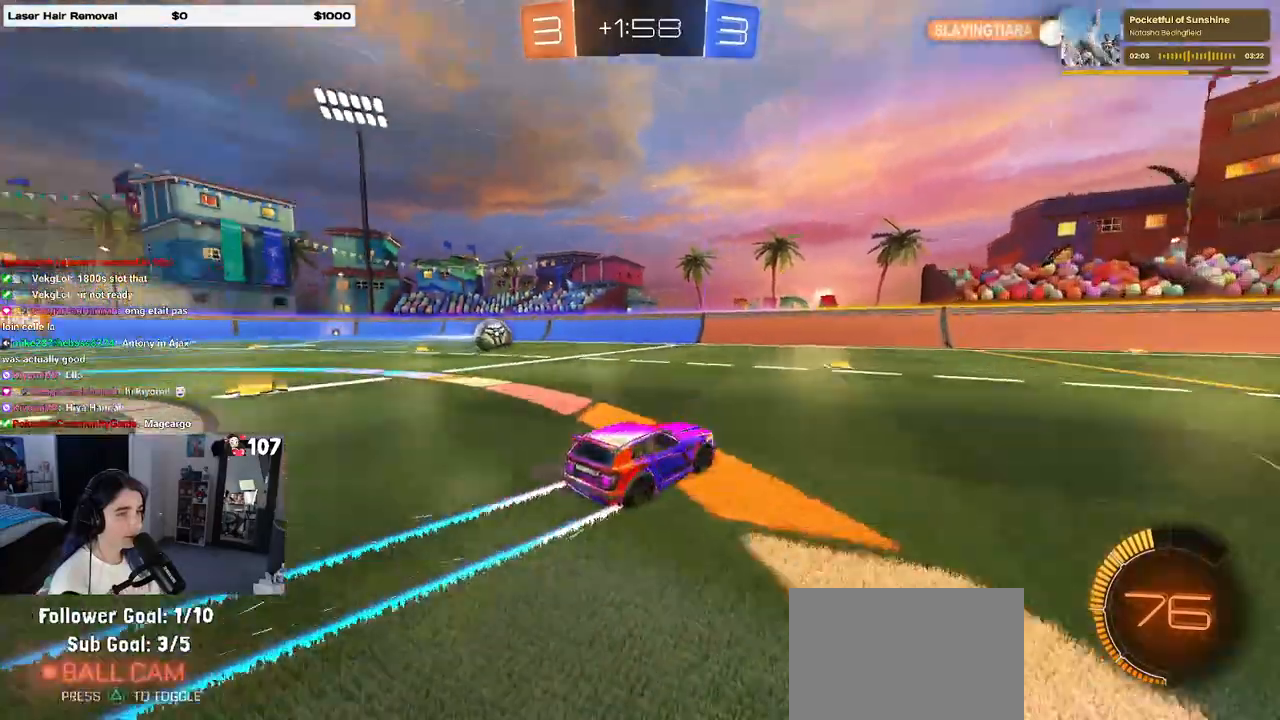
{"buttons": ["R2"], "left_stick": "right", "right_stick": "center", "events": [[50, "left_stick", "center"], [467, "left_stick", "right"]]}
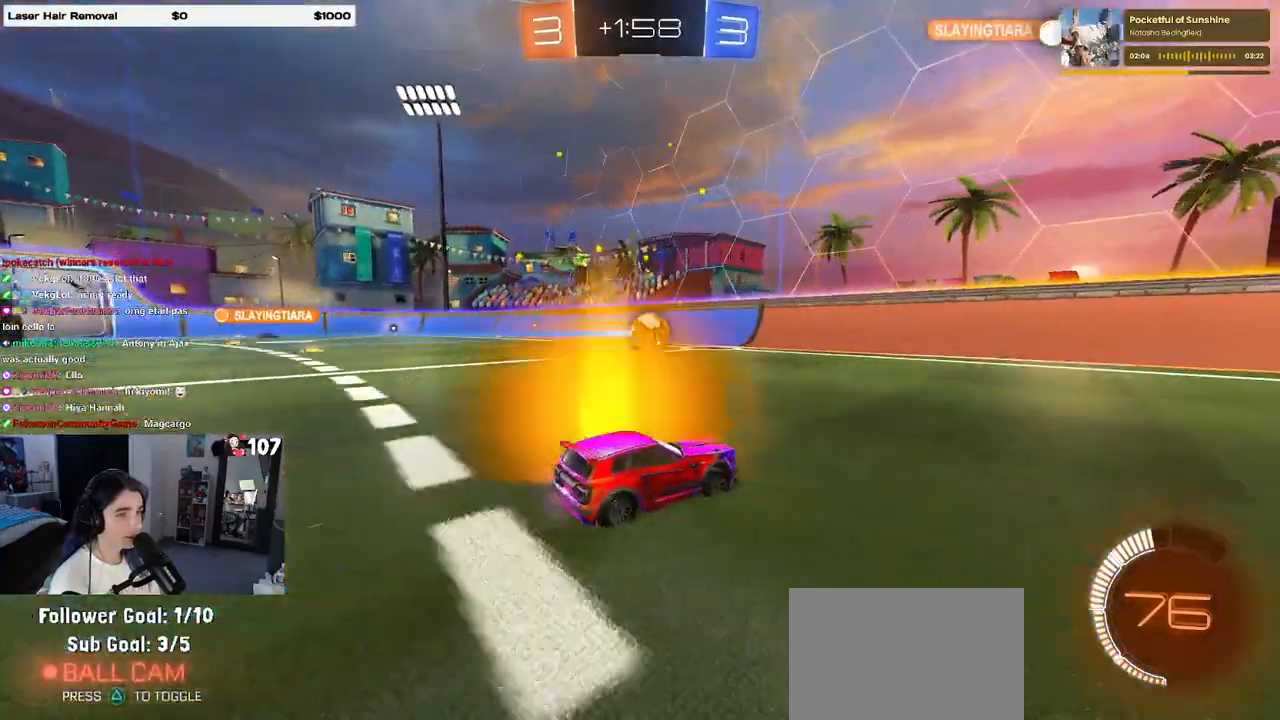
{"buttons": ["SQUARE", "R2"], "left_stick": "left", "right_stick": "center", "events": [[367, "left_stick", "center"], [433, "left_stick", "left"], [483, "SQUARE", "down"]]}
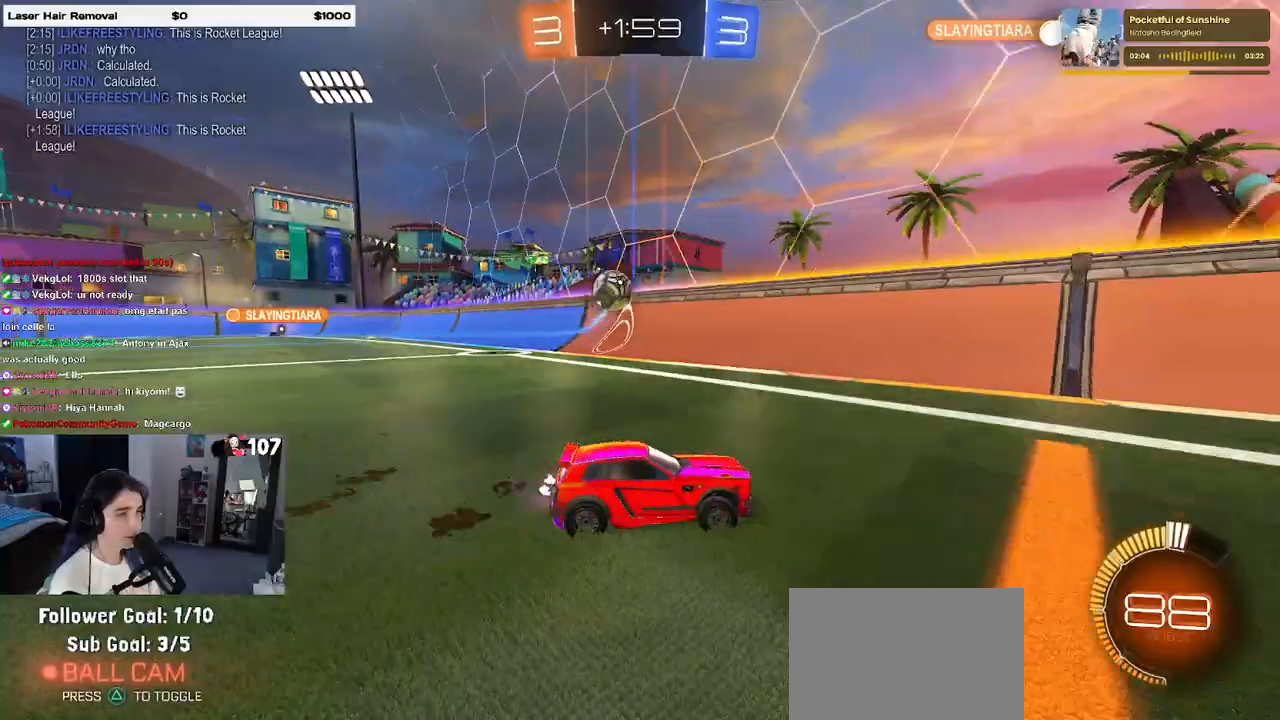
{"buttons": ["R2"], "left_stick": "center", "right_stick": "center", "events": [[100, "SQUARE", "up"], [417, "left_stick", "center"]]}
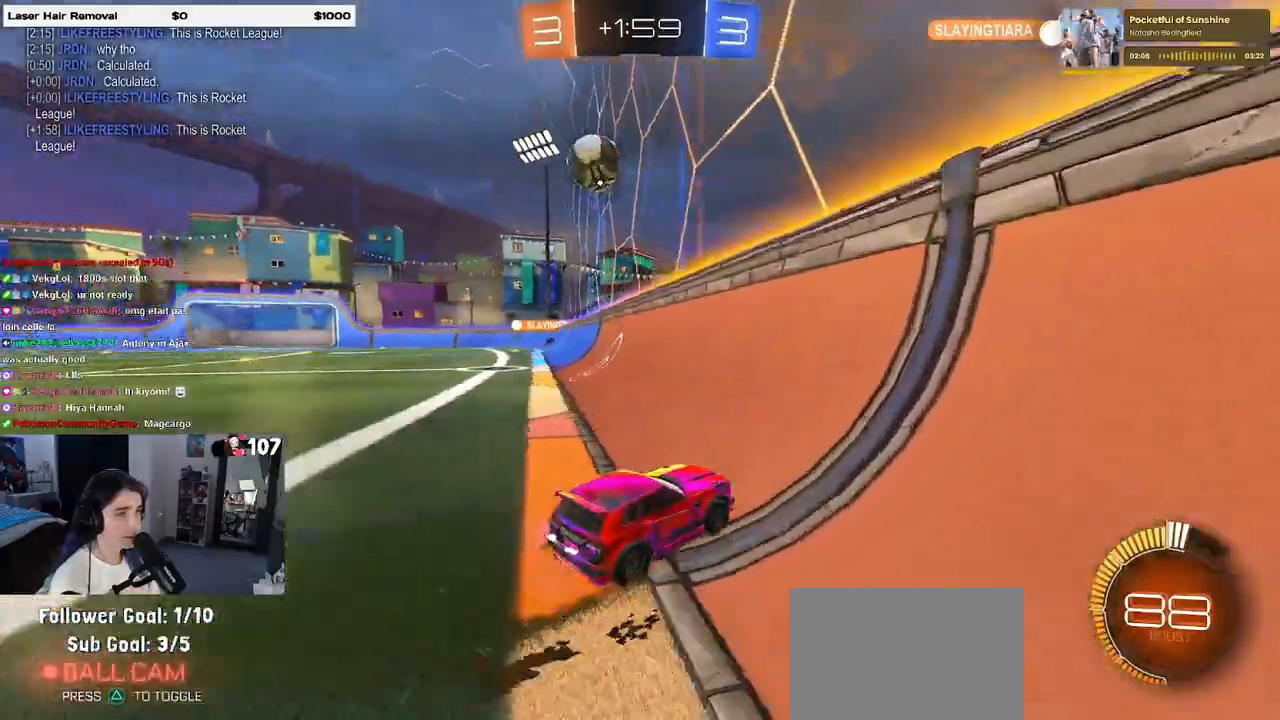
{"buttons": ["R2"], "left_stick": "left", "right_stick": "center", "events": [[83, "left_stick", "right"], [267, "left_stick", "center"], [433, "left_stick", "left"]]}
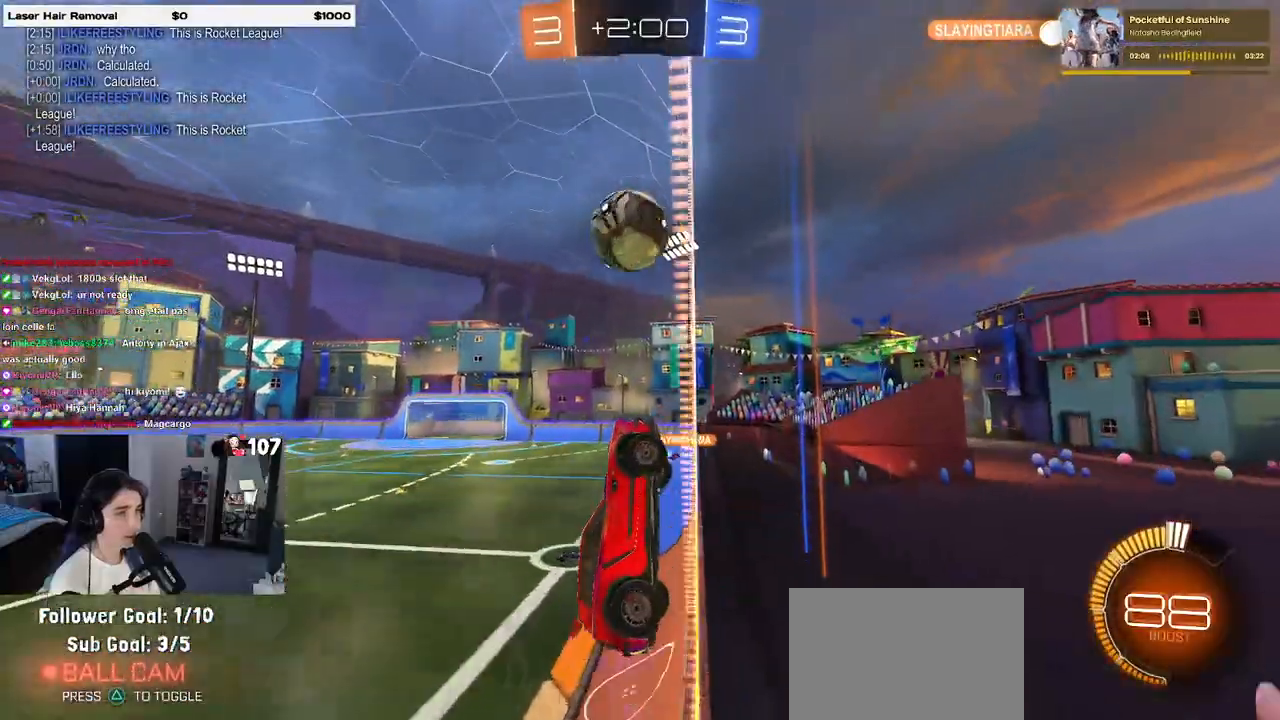
{"buttons": ["L1", "R2"], "left_stick": "right", "right_stick": "center", "events": [[83, "left_stick", "center"], [300, "left_stick", "left"], [317, "CROSS", "down"], [417, "L1", "down"], [483, "CROSS", "up"], [500, "left_stick", "right"]]}
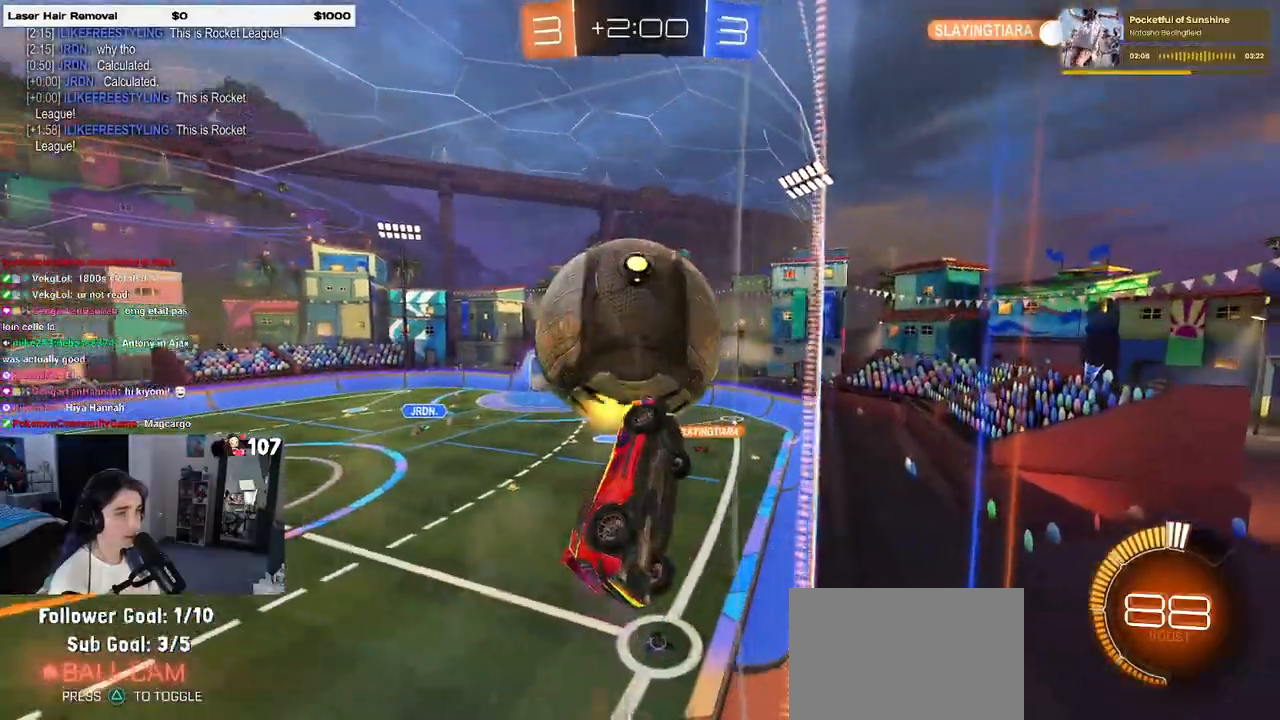
{"buttons": ["L1", "R1"], "left_stick": "down-right", "right_stick": "center", "events": [[117, "left_stick", "up-right"], [167, "R2", "up"], [217, "left_stick", "center"], [317, "left_stick", "left"], [367, "left_stick", "down-left"], [483, "R1", "down"], [483, "left_stick", "down-right"]]}